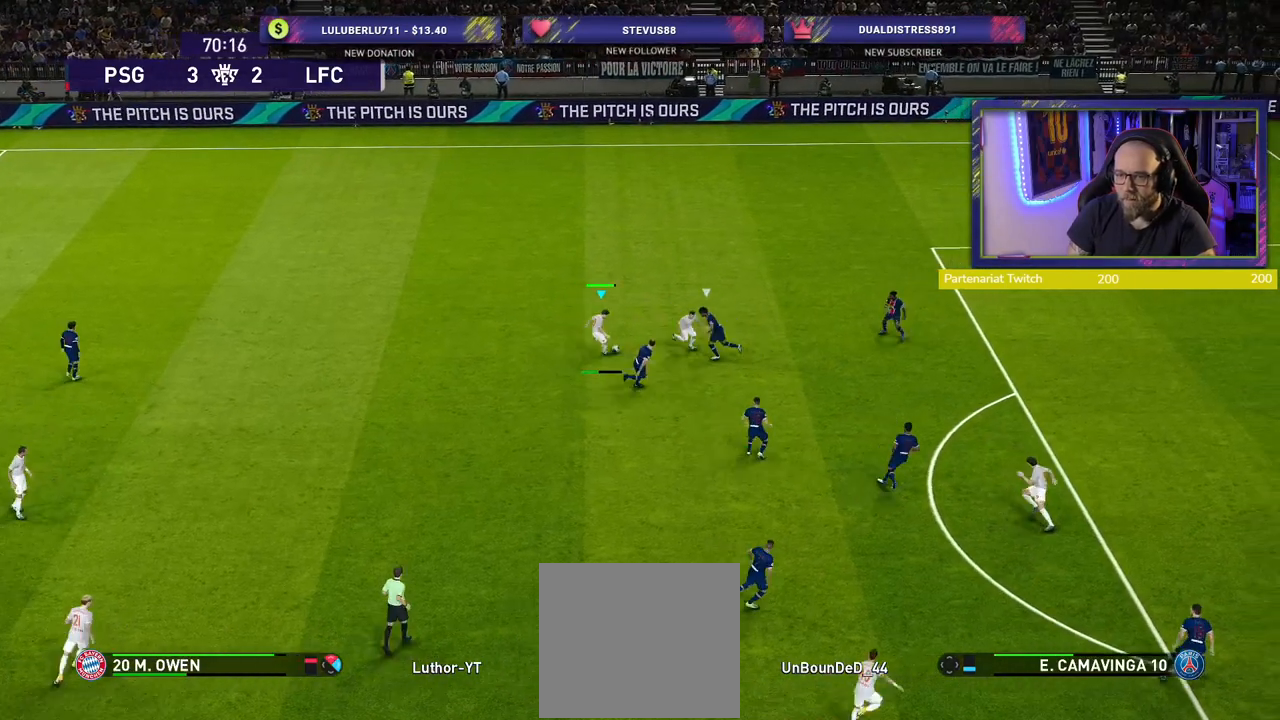
Gameplay with a controller (PlayStation layout); each line is a JSON object with the inputs held at the frame after it. "events" lists button and stick changes between this image and that frame as [ms after this image, input, new state], when the widget could be followed in between.
{"buttons": [], "left_stick": "left", "right_stick": "center", "events": [[60, "left_stick", "center"], [240, "left_stick", "left"]]}
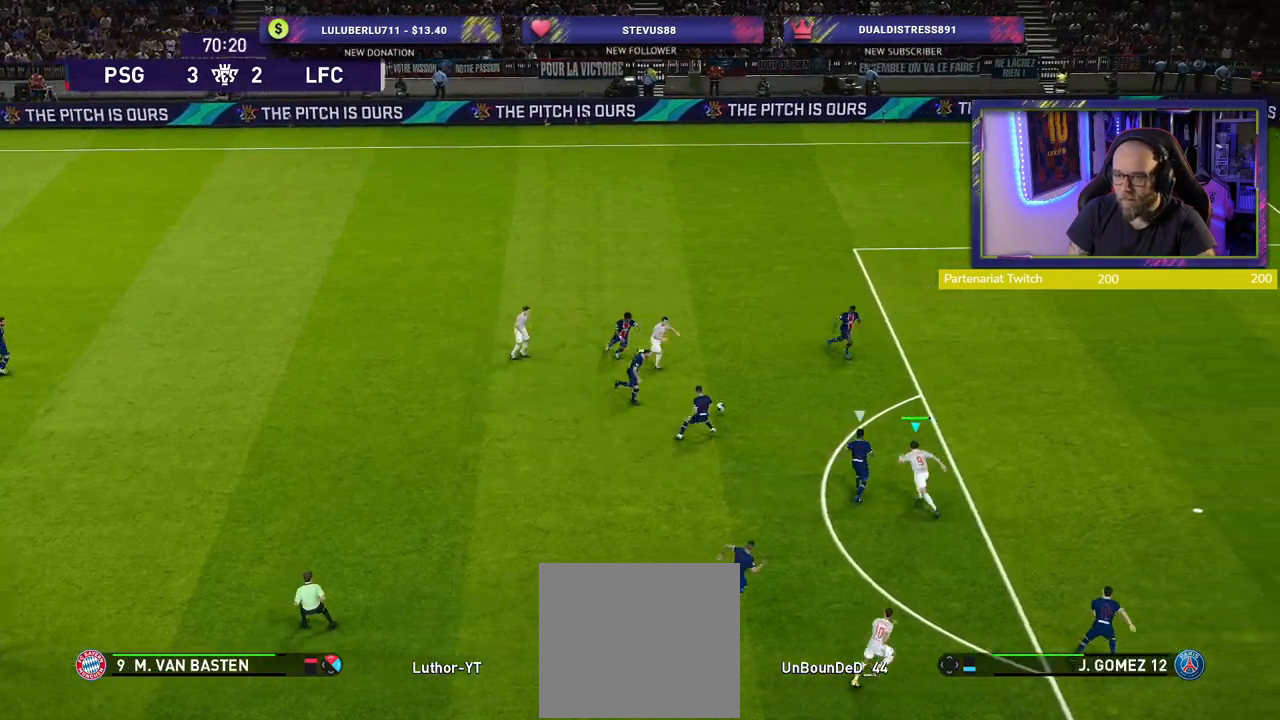
{"buttons": [], "left_stick": "up-right", "right_stick": "center", "events": [[100, "left_stick", "up-right"]]}
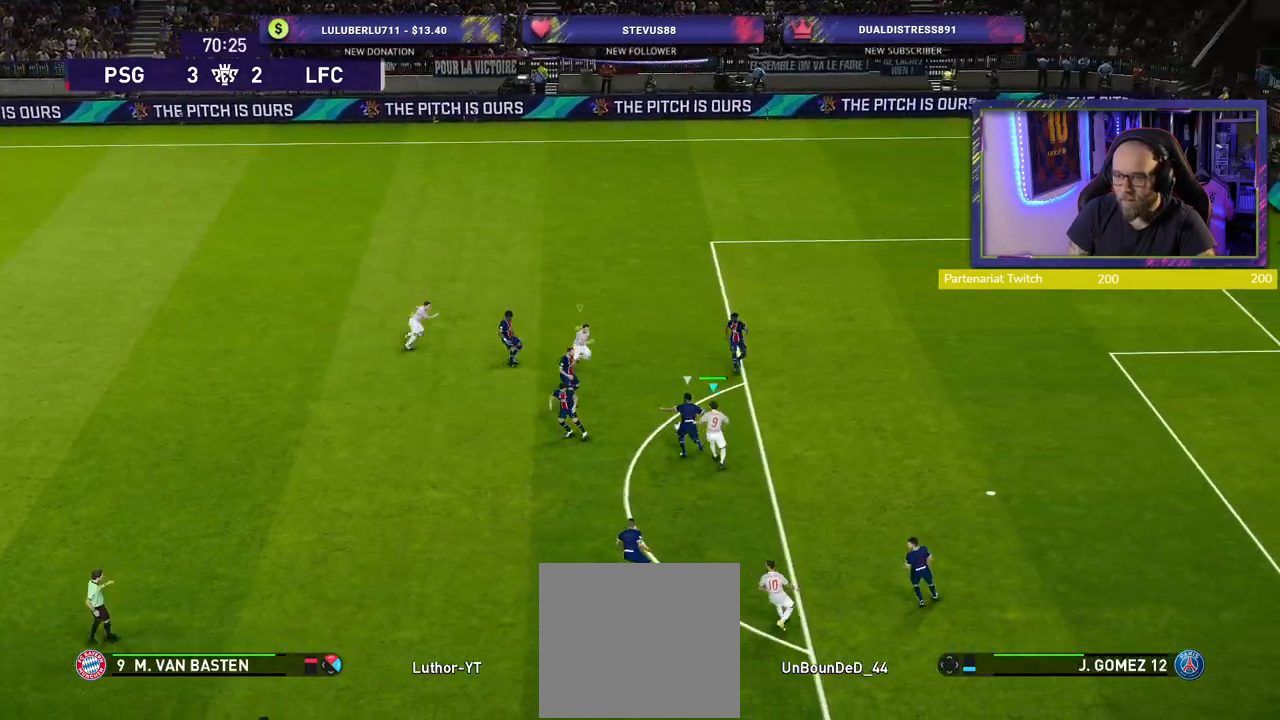
{"buttons": ["CROSS"], "left_stick": "down-right", "right_stick": "center", "events": [[200, "left_stick", "right"], [220, "L1", "down"], [260, "CROSS", "down"], [340, "left_stick", "down-right"], [440, "L1", "up"]]}
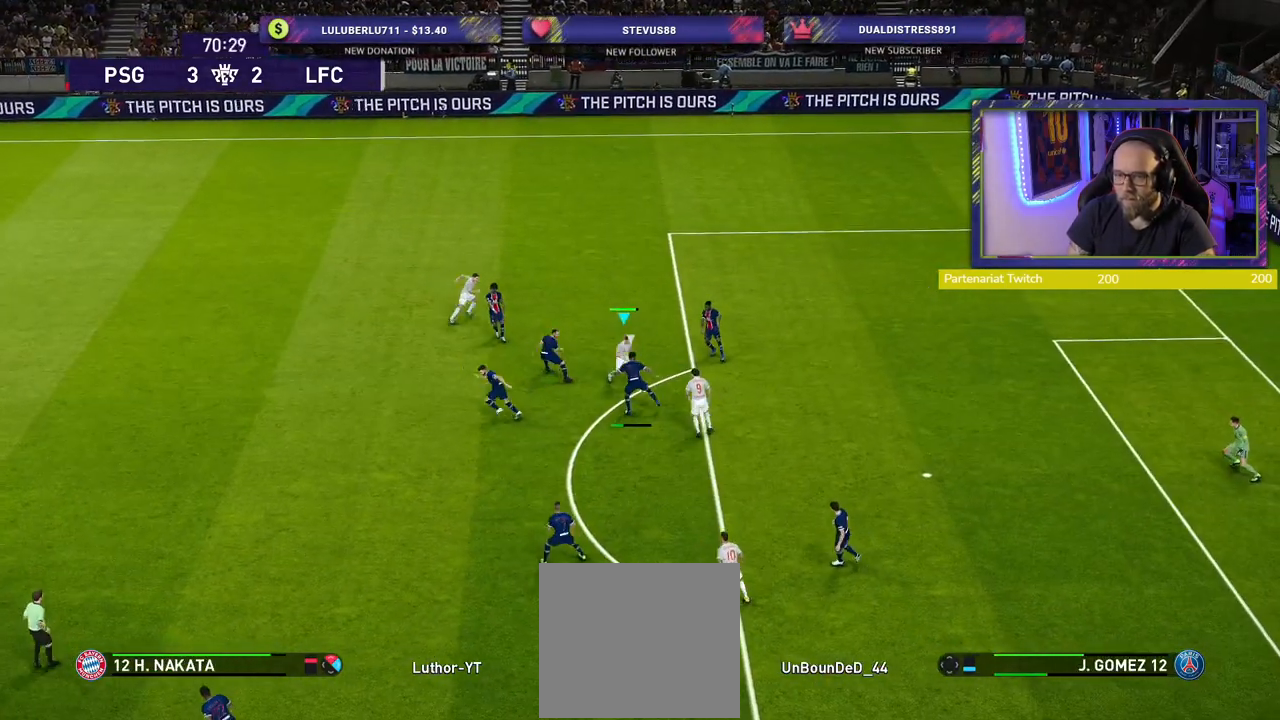
{"buttons": ["CROSS", "L1"], "left_stick": "down-right", "right_stick": "center", "events": [[480, "L1", "down"]]}
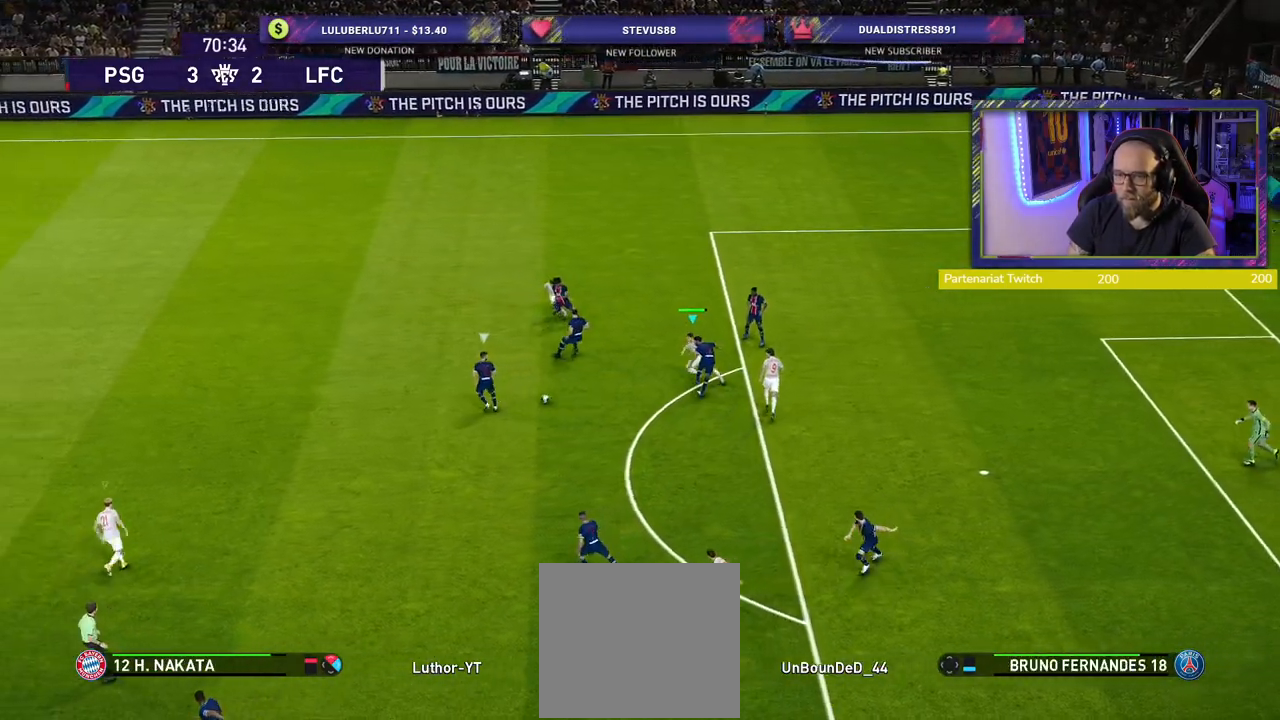
{"buttons": ["R2"], "left_stick": "up-left", "right_stick": "center", "events": [[40, "left_stick", "left"], [120, "L1", "up"], [140, "left_stick", "up-left"], [340, "R2", "down"], [360, "CROSS", "up"]]}
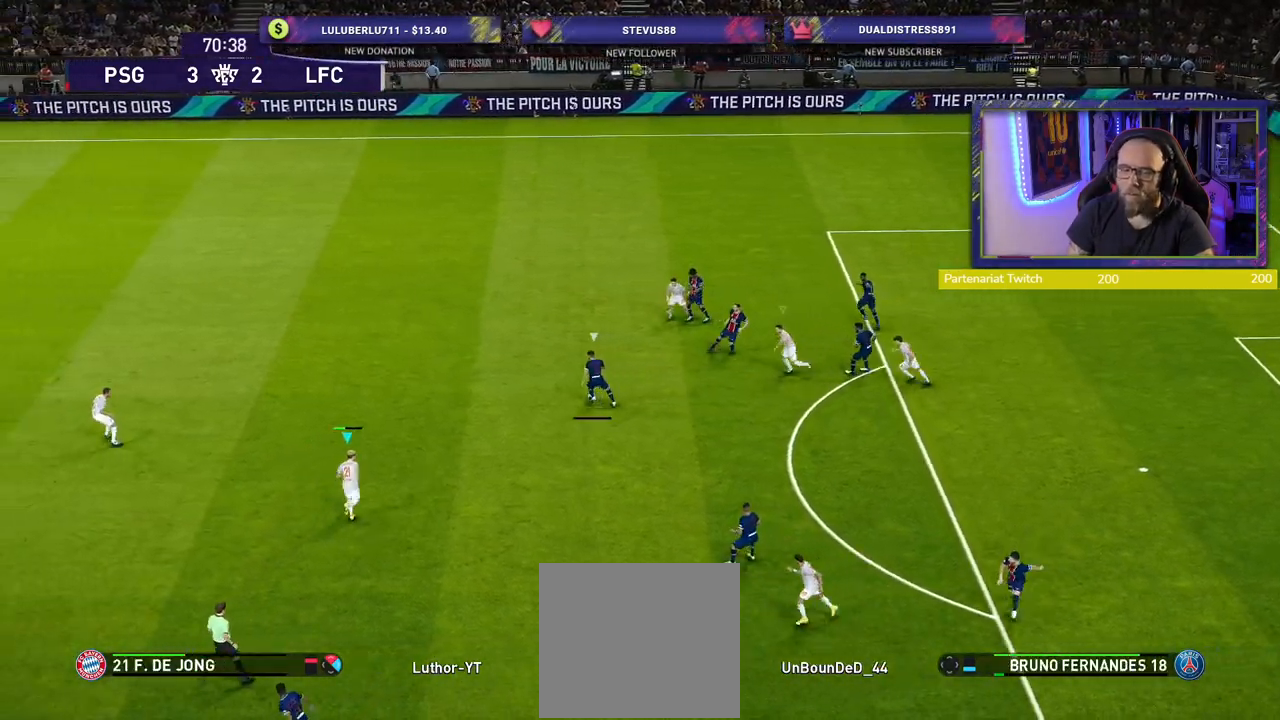
{"buttons": ["SQUARE", "R2"], "left_stick": "left", "right_stick": "center", "events": [[320, "SQUARE", "down"], [360, "left_stick", "left"]]}
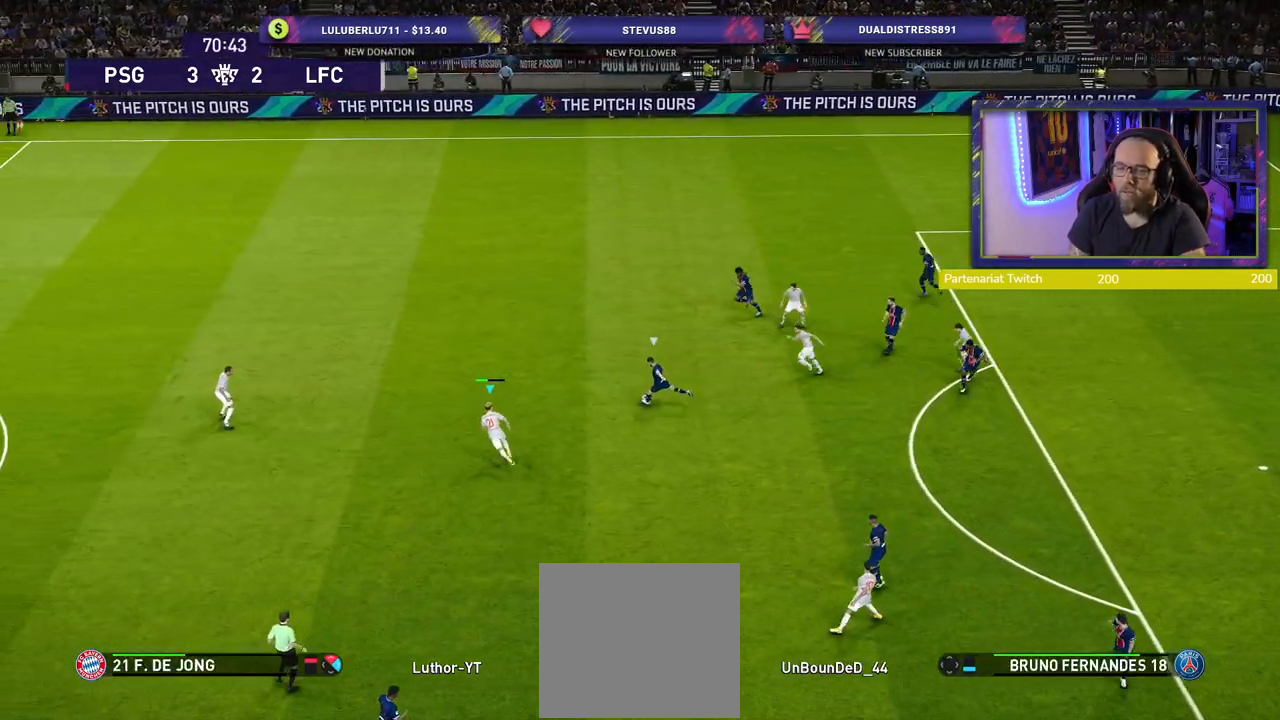
{"buttons": ["R2"], "left_stick": "left", "right_stick": "center", "events": [[440, "SQUARE", "up"]]}
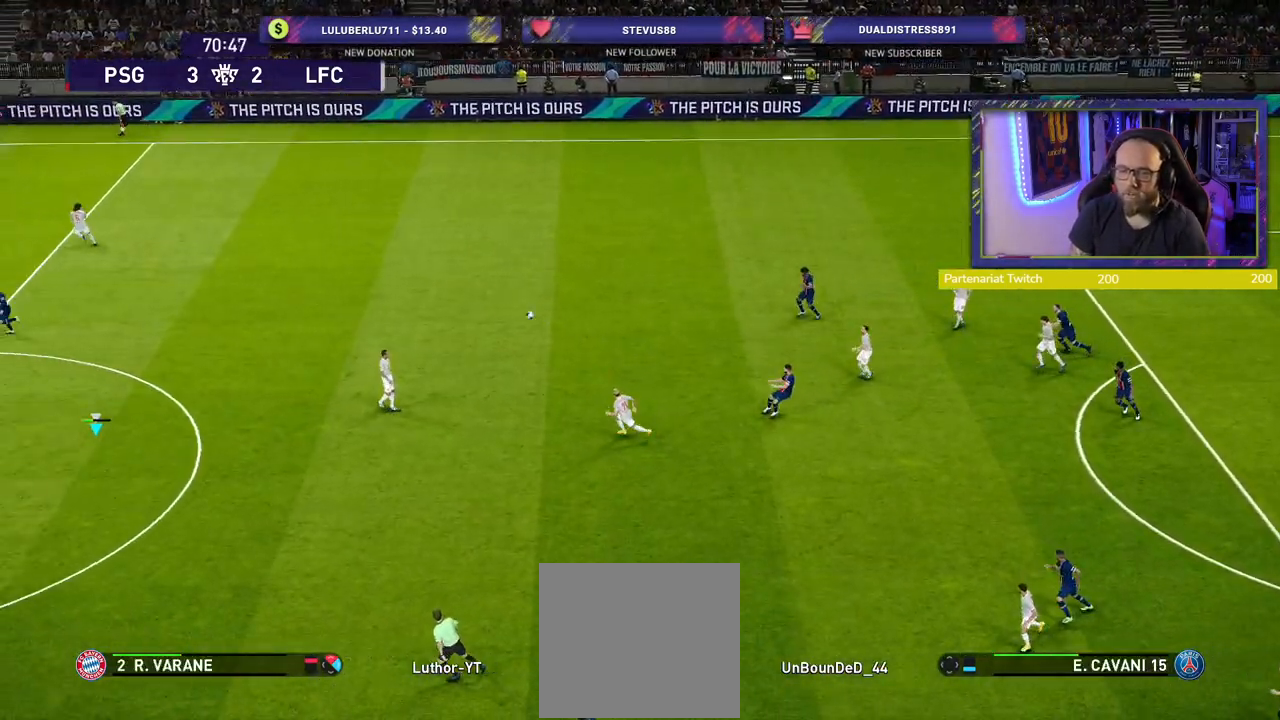
{"buttons": ["R2"], "left_stick": "left", "right_stick": "center", "events": []}
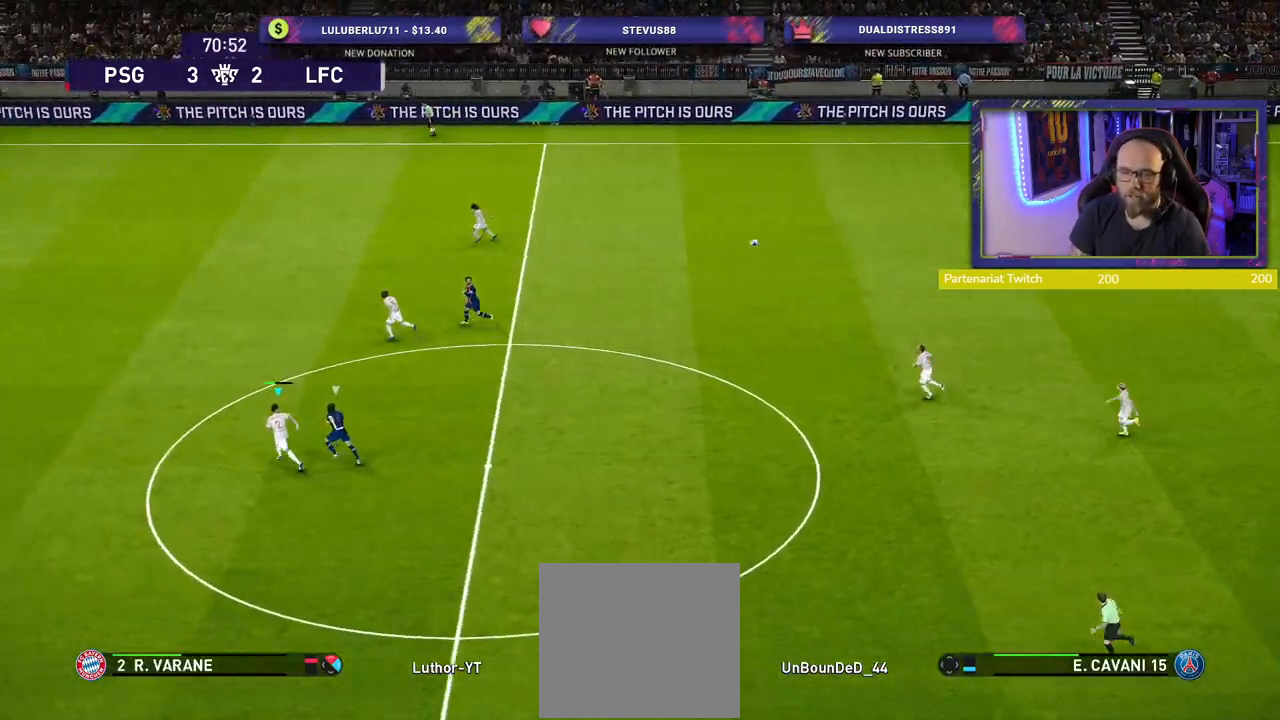
{"buttons": ["CROSS"], "left_stick": "up-right", "right_stick": "center", "events": [[360, "left_stick", "up-right"], [400, "CROSS", "down"], [420, "R2", "up"]]}
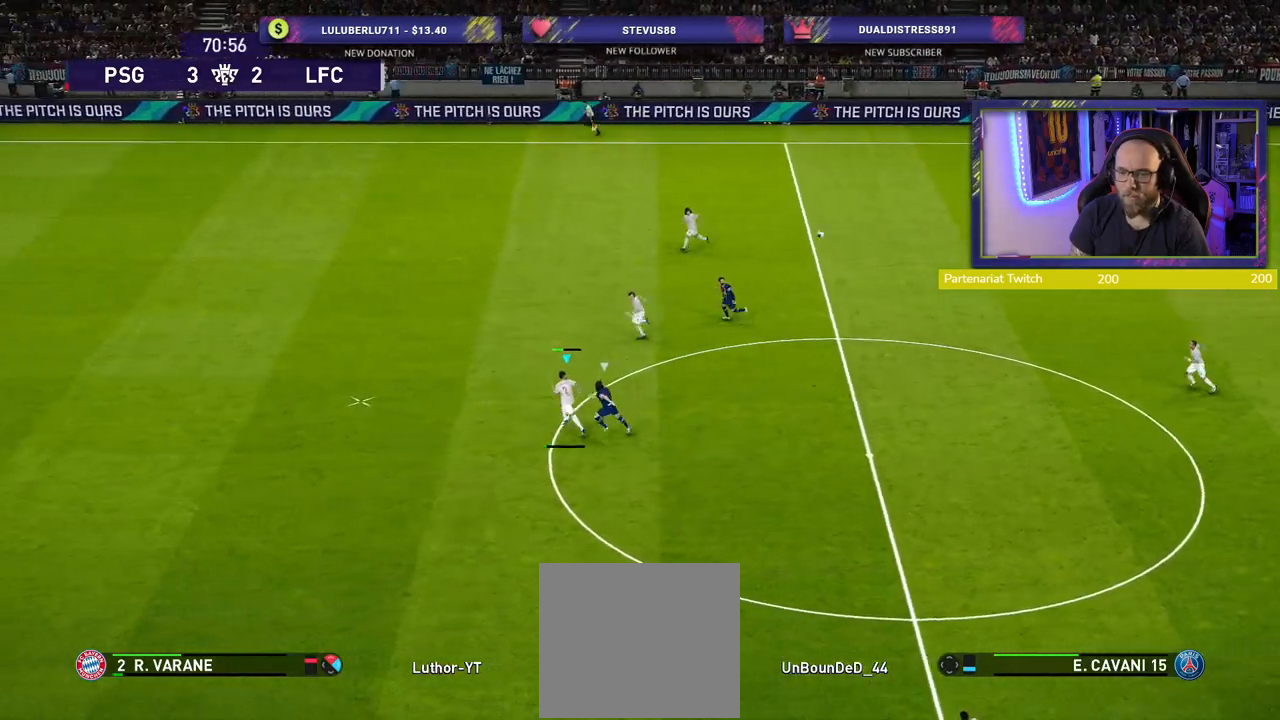
{"buttons": [], "left_stick": "up-right", "right_stick": "center", "events": [[80, "CROSS", "up"]]}
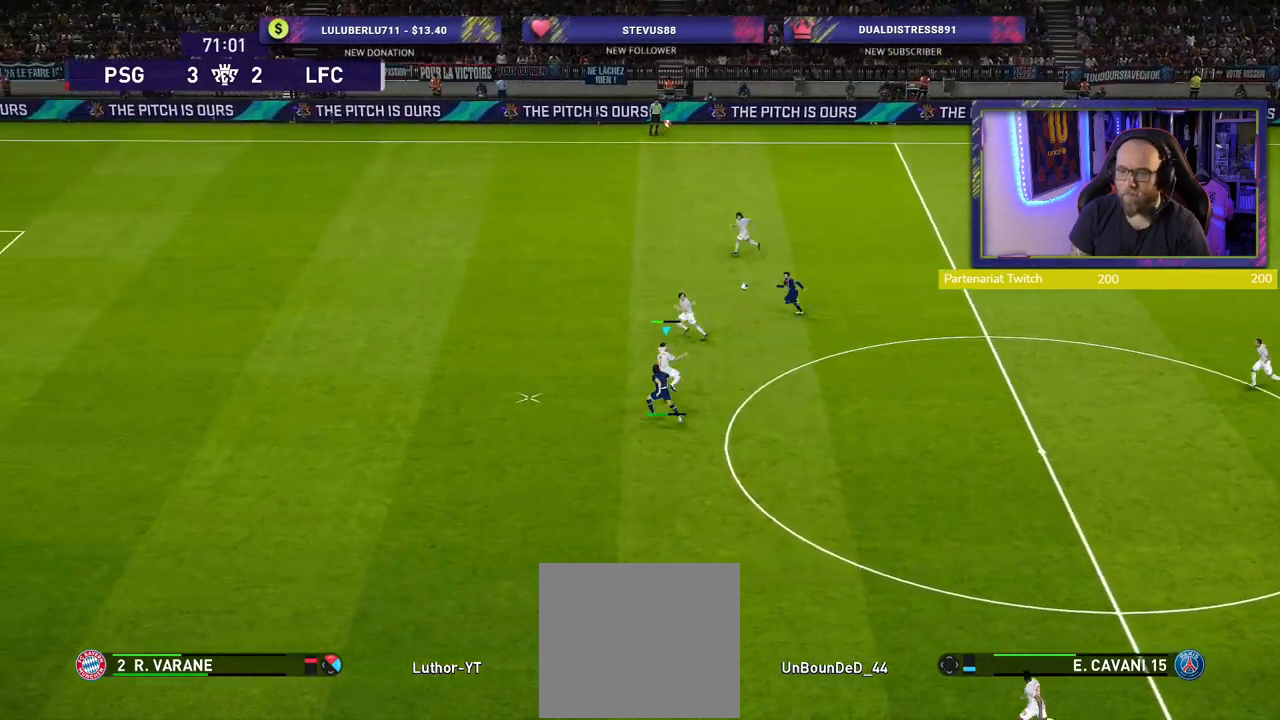
{"buttons": [], "left_stick": "down-left", "right_stick": "center", "events": [[120, "left_stick", "center"], [400, "left_stick", "left"], [460, "left_stick", "down-left"]]}
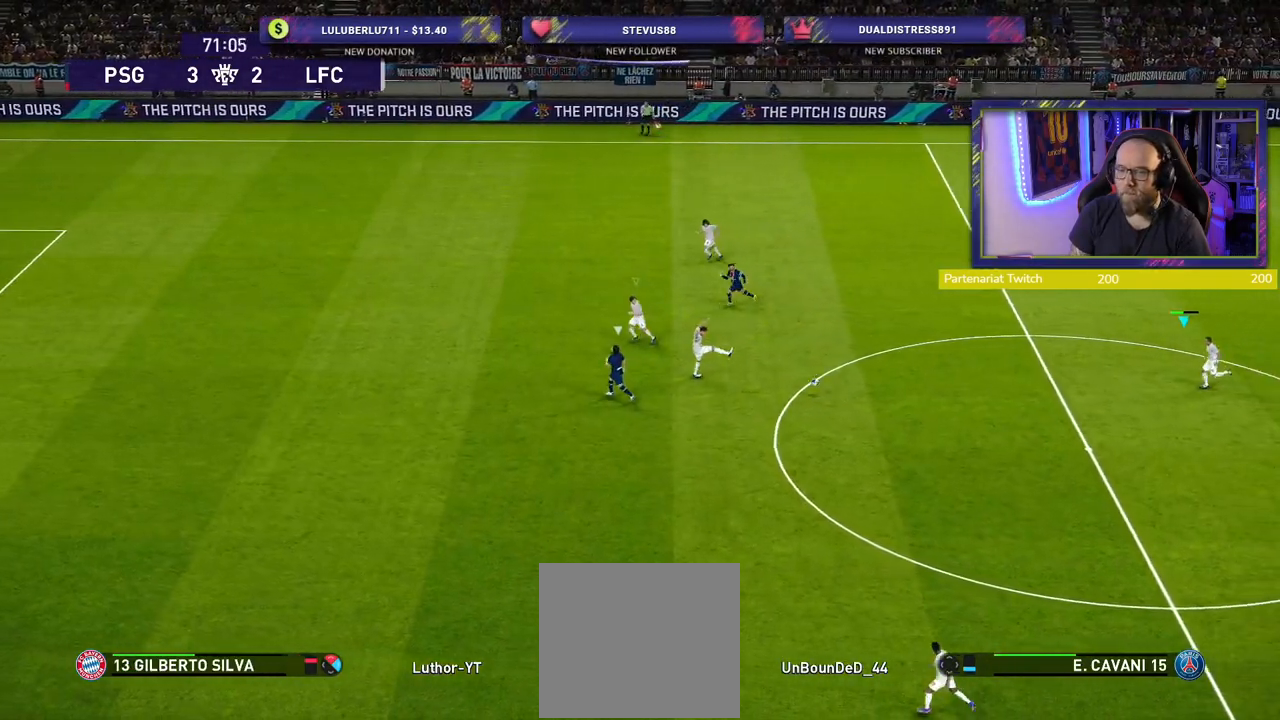
{"buttons": [], "left_stick": "down", "right_stick": "center", "events": [[420, "left_stick", "down"]]}
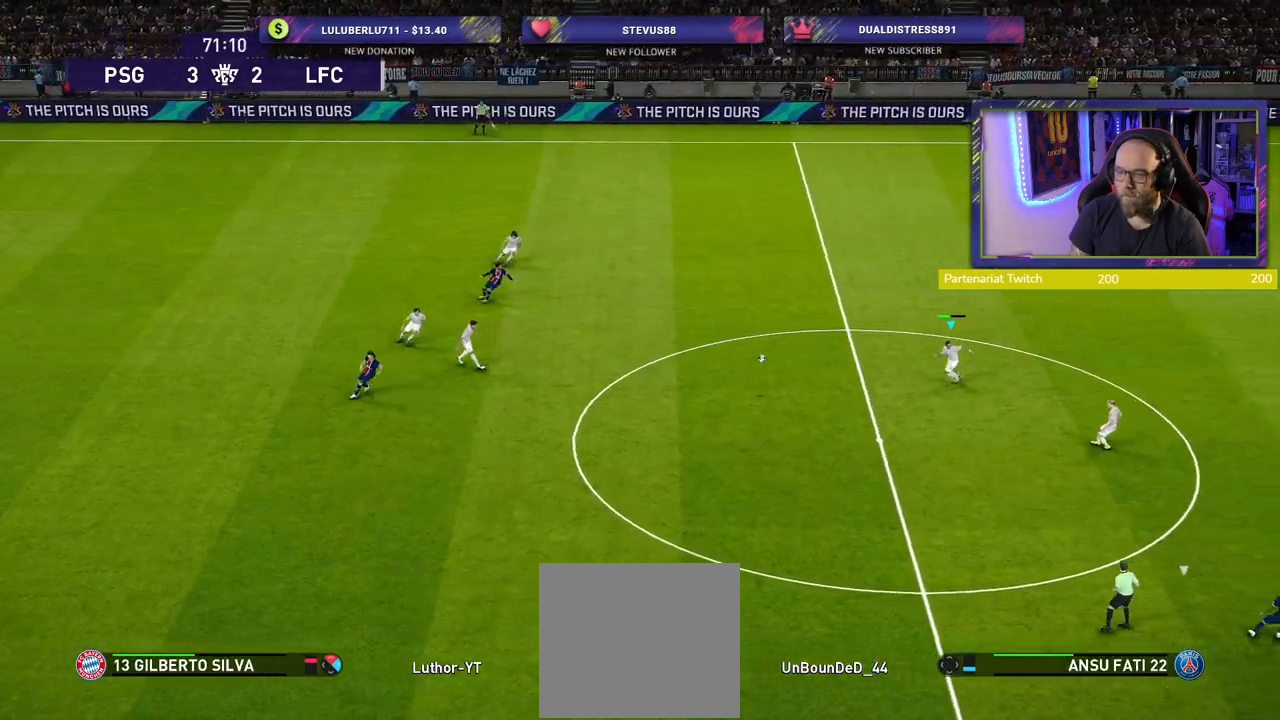
{"buttons": [], "left_stick": "down-right", "right_stick": "center", "events": [[140, "left_stick", "down-right"]]}
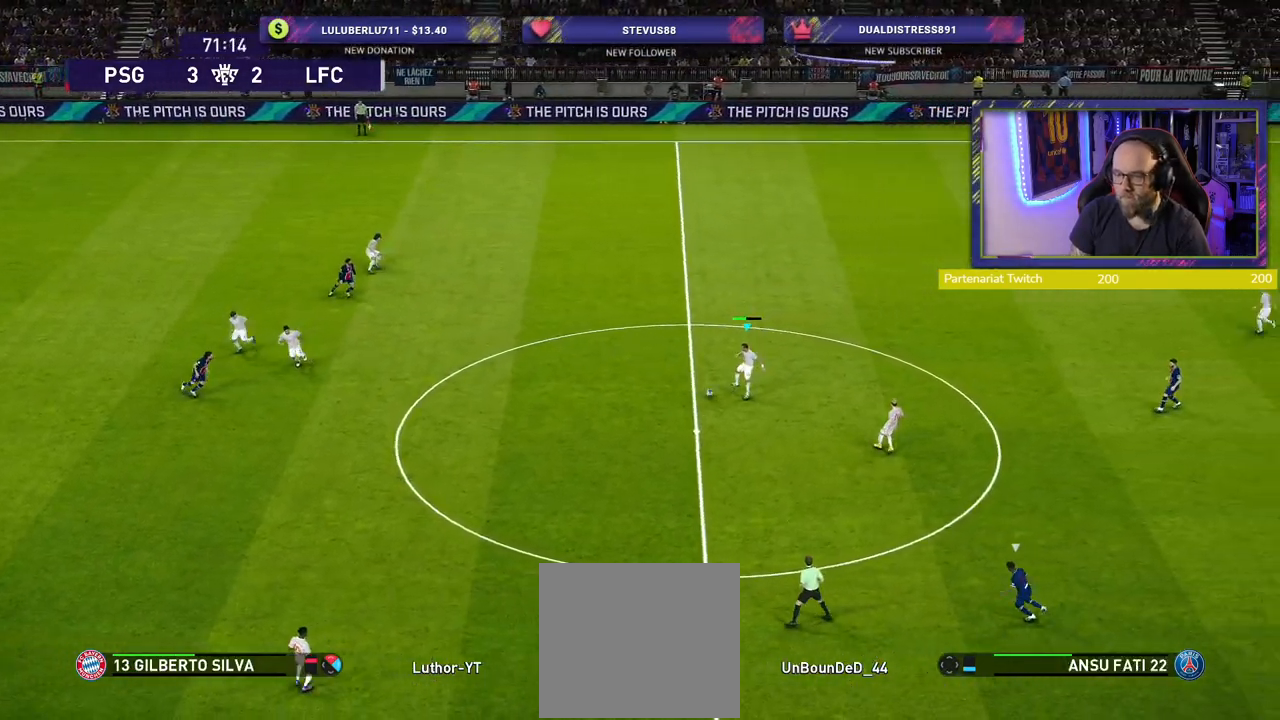
{"buttons": [], "left_stick": "down-right", "right_stick": "center", "events": []}
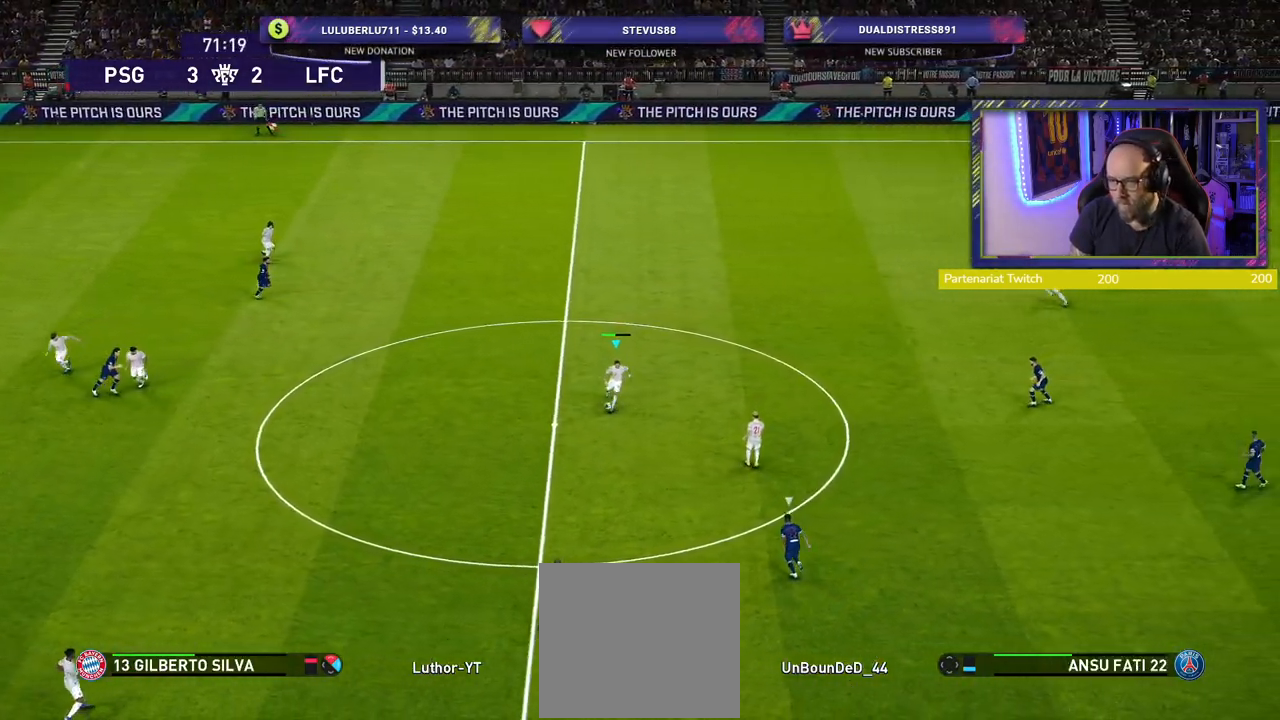
{"buttons": [], "left_stick": "up-right", "right_stick": "center", "events": [[60, "left_stick", "right"], [380, "left_stick", "up-right"]]}
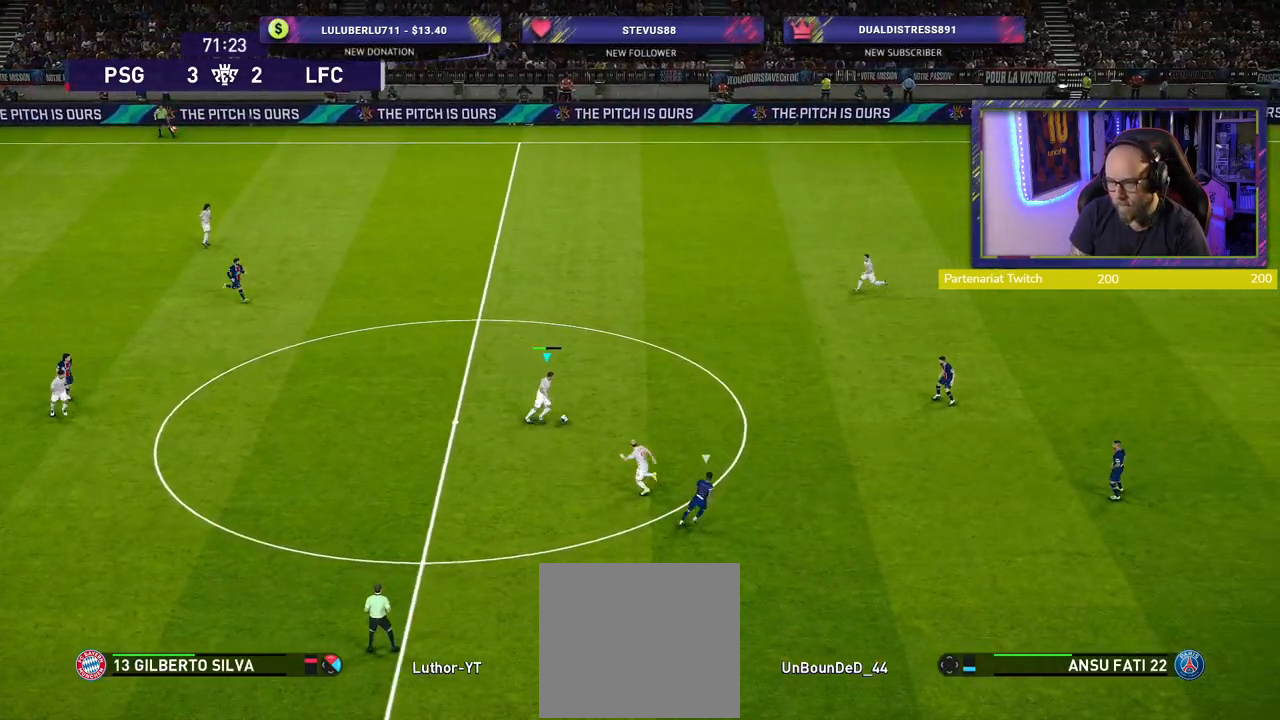
{"buttons": [], "left_stick": "center", "right_stick": "center", "events": [[220, "CROSS", "down"], [360, "CROSS", "up"], [500, "left_stick", "center"]]}
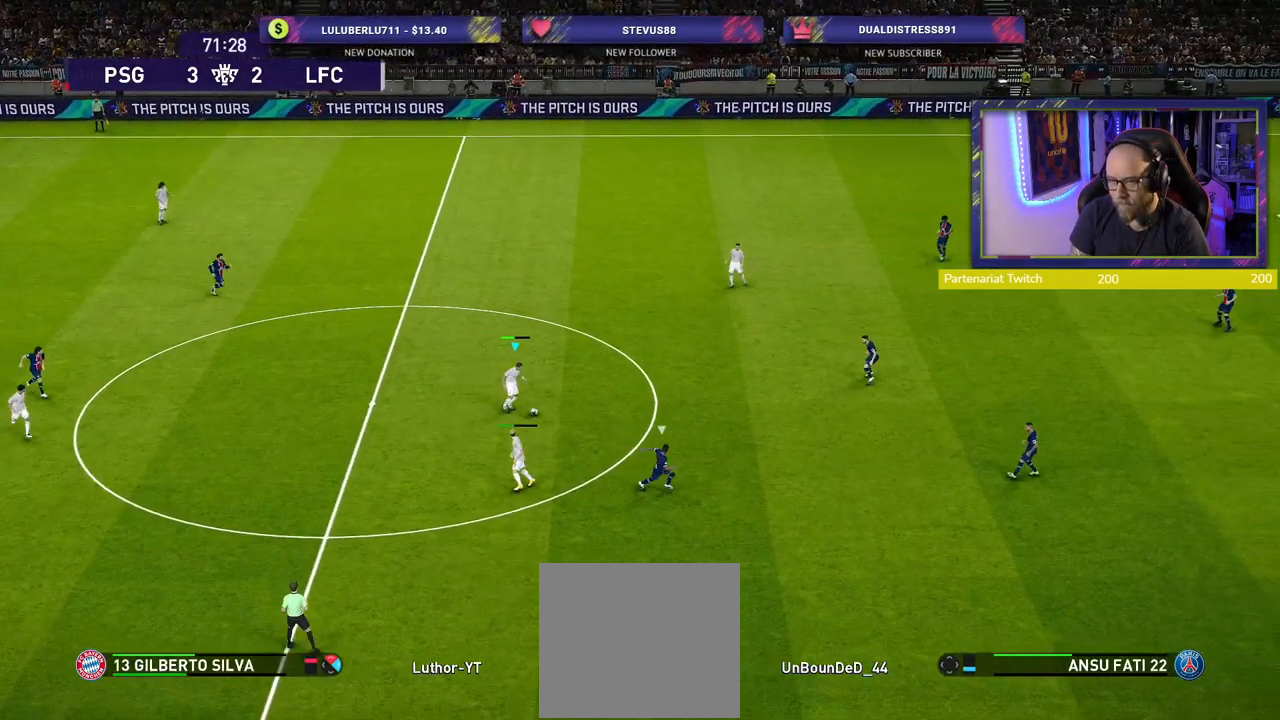
{"buttons": [], "left_stick": "down", "right_stick": "center", "events": [[400, "left_stick", "down"]]}
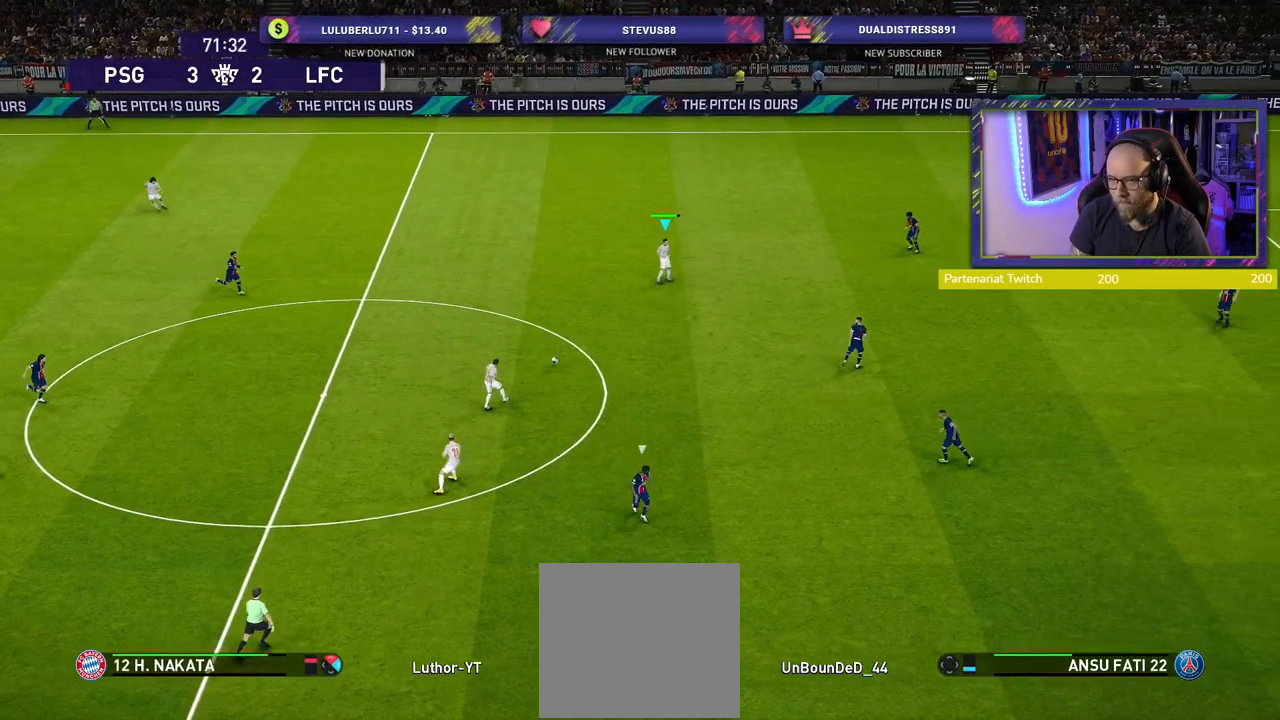
{"buttons": [], "left_stick": "down-right", "right_stick": "center", "events": [[80, "left_stick", "down-right"]]}
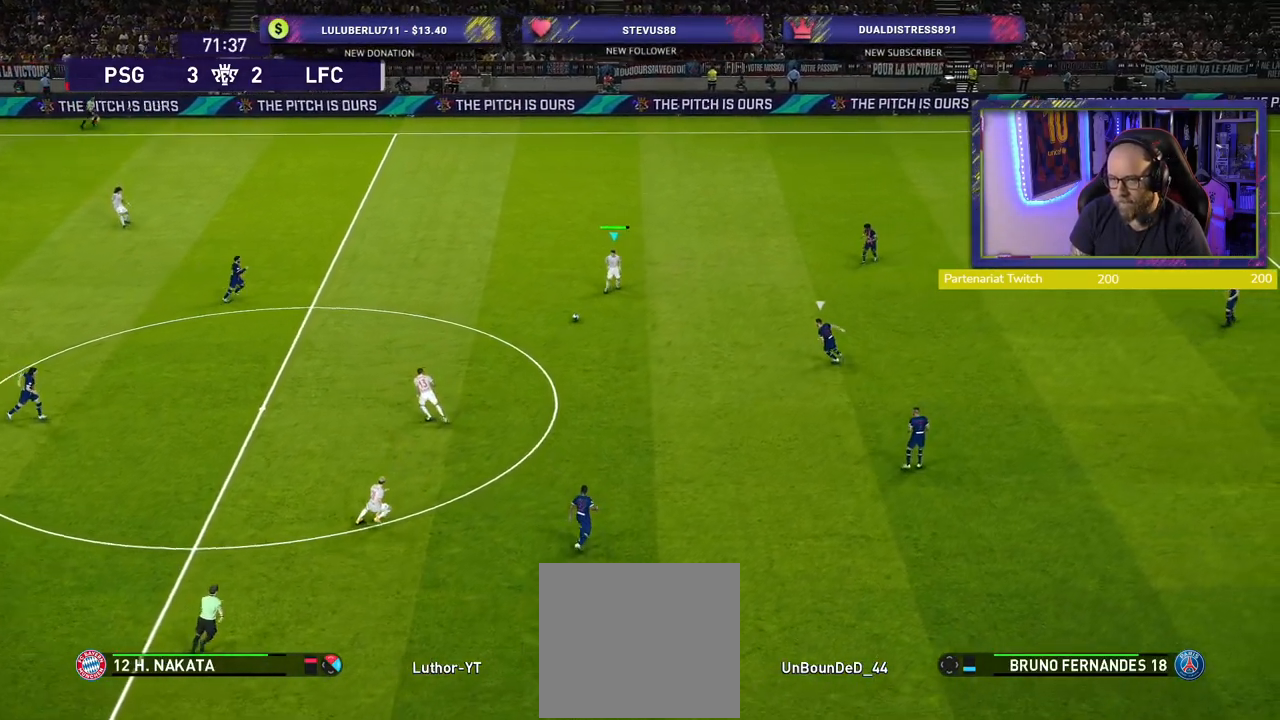
{"buttons": [], "left_stick": "right", "right_stick": "center", "events": [[440, "left_stick", "right"]]}
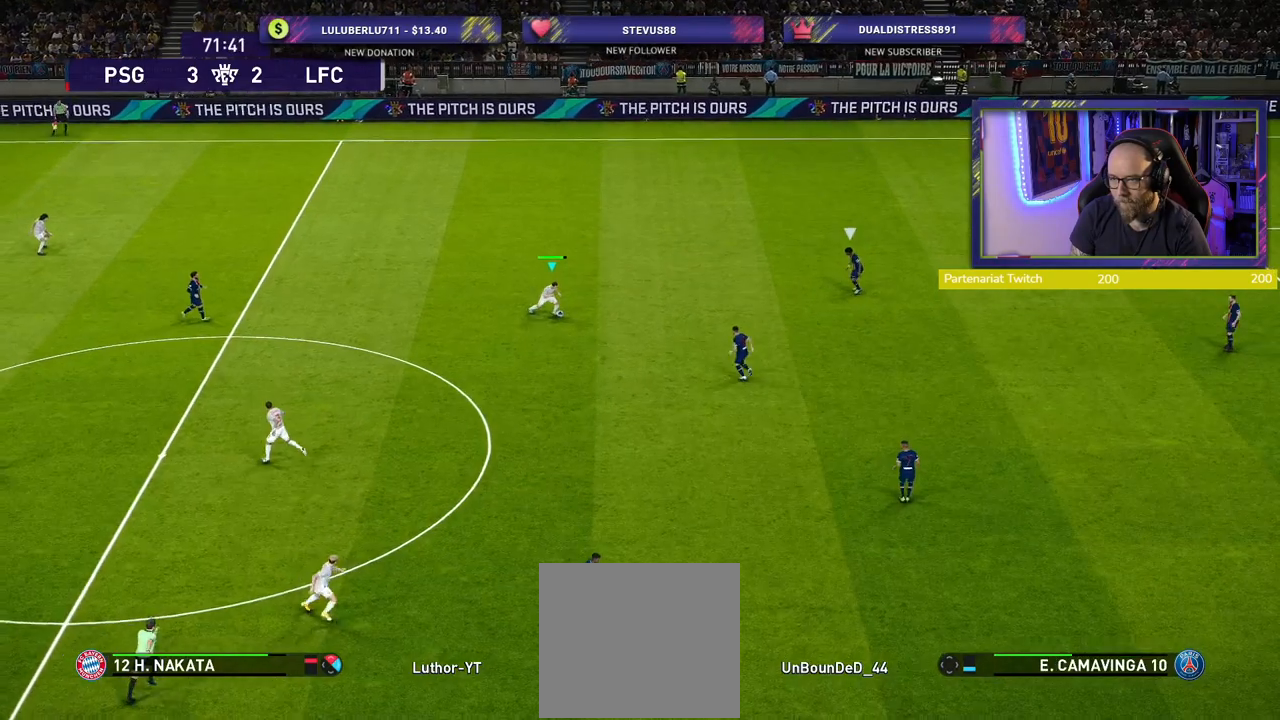
{"buttons": [], "left_stick": "up-left", "right_stick": "center", "events": [[240, "left_stick", "up"], [380, "left_stick", "up-left"]]}
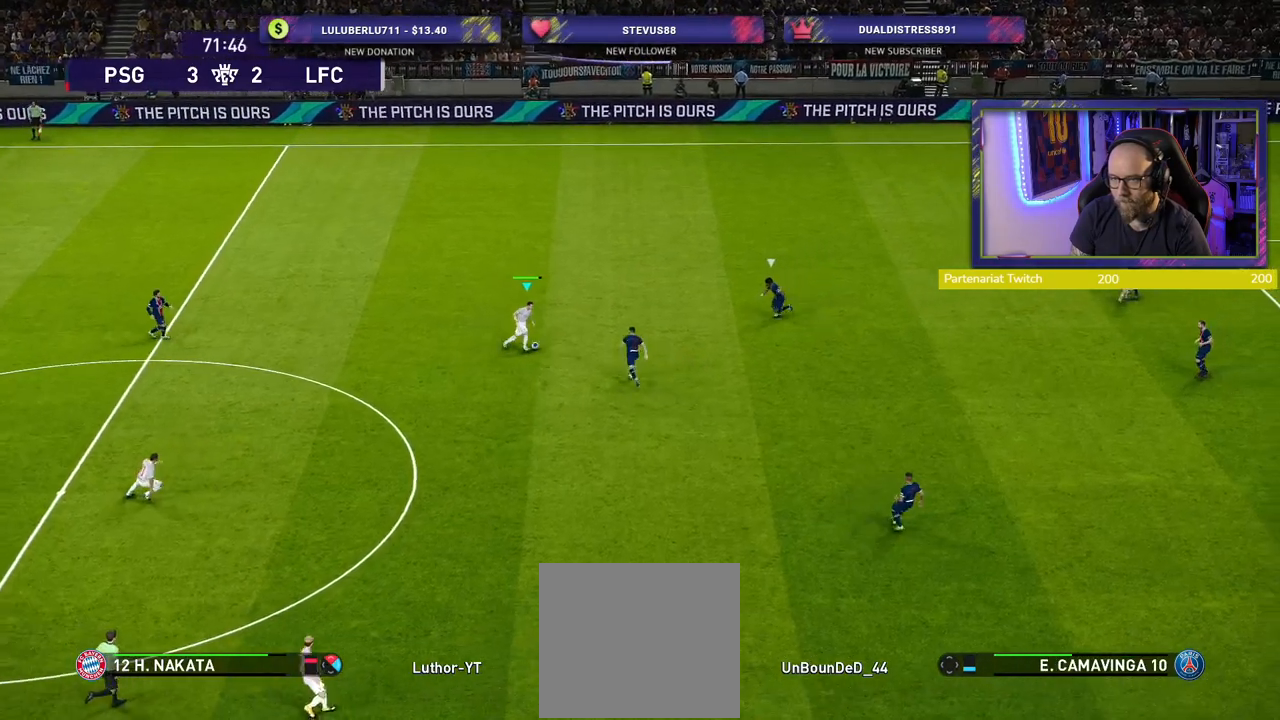
{"buttons": [], "left_stick": "left", "right_stick": "center", "events": [[200, "left_stick", "left"]]}
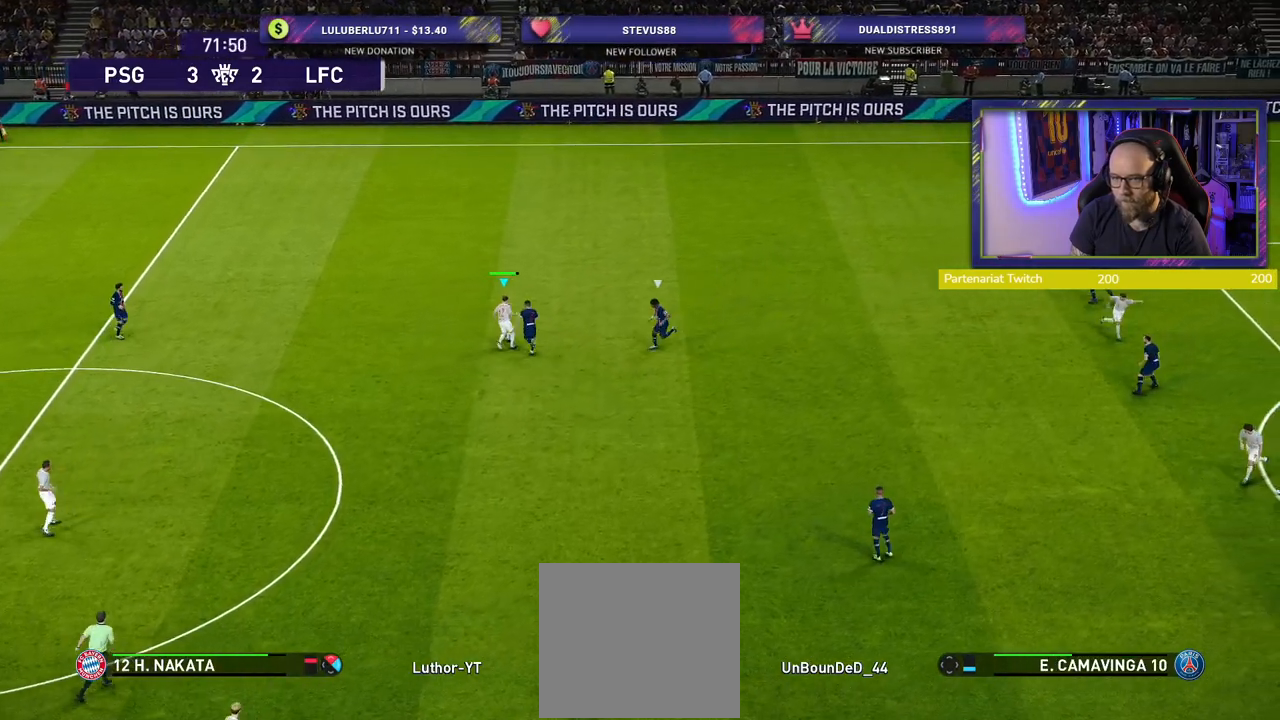
{"buttons": [], "left_stick": "left", "right_stick": "center", "events": []}
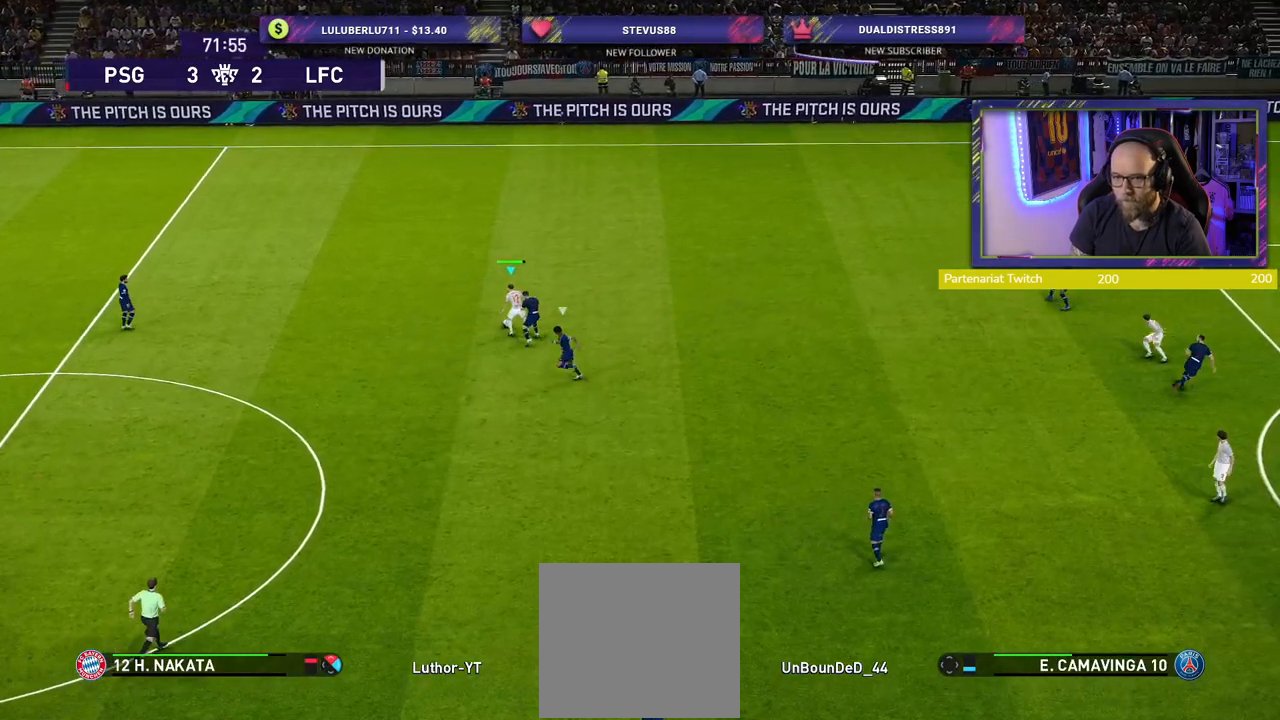
{"buttons": [], "left_stick": "up", "right_stick": "center", "events": [[420, "left_stick", "up"]]}
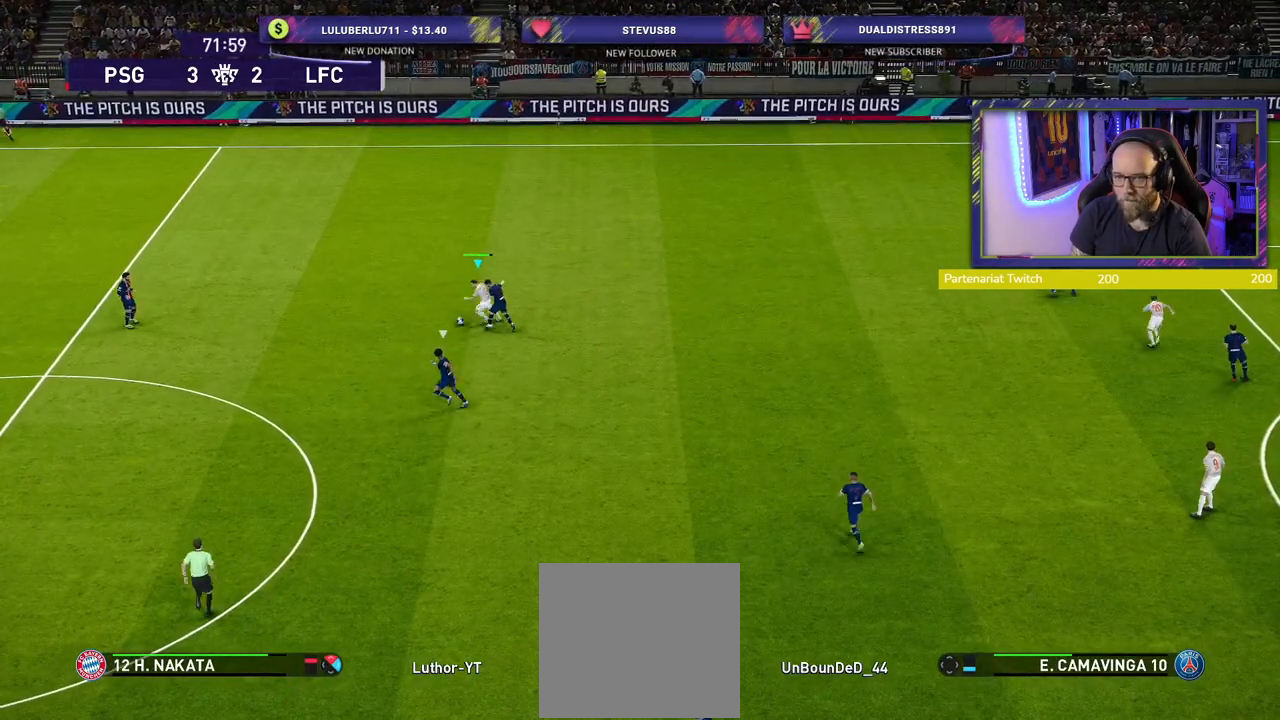
{"buttons": [], "left_stick": "up-right", "right_stick": "center", "events": [[160, "left_stick", "up-right"]]}
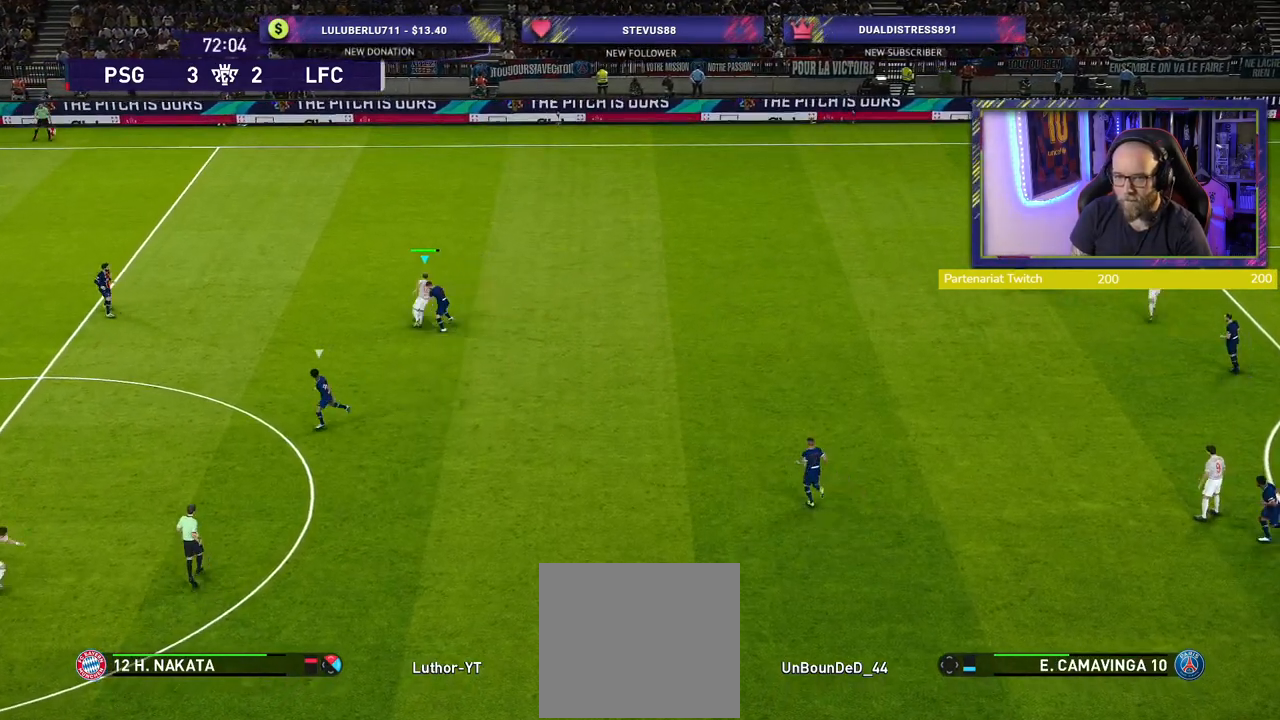
{"buttons": [], "left_stick": "right", "right_stick": "center", "events": [[500, "left_stick", "right"]]}
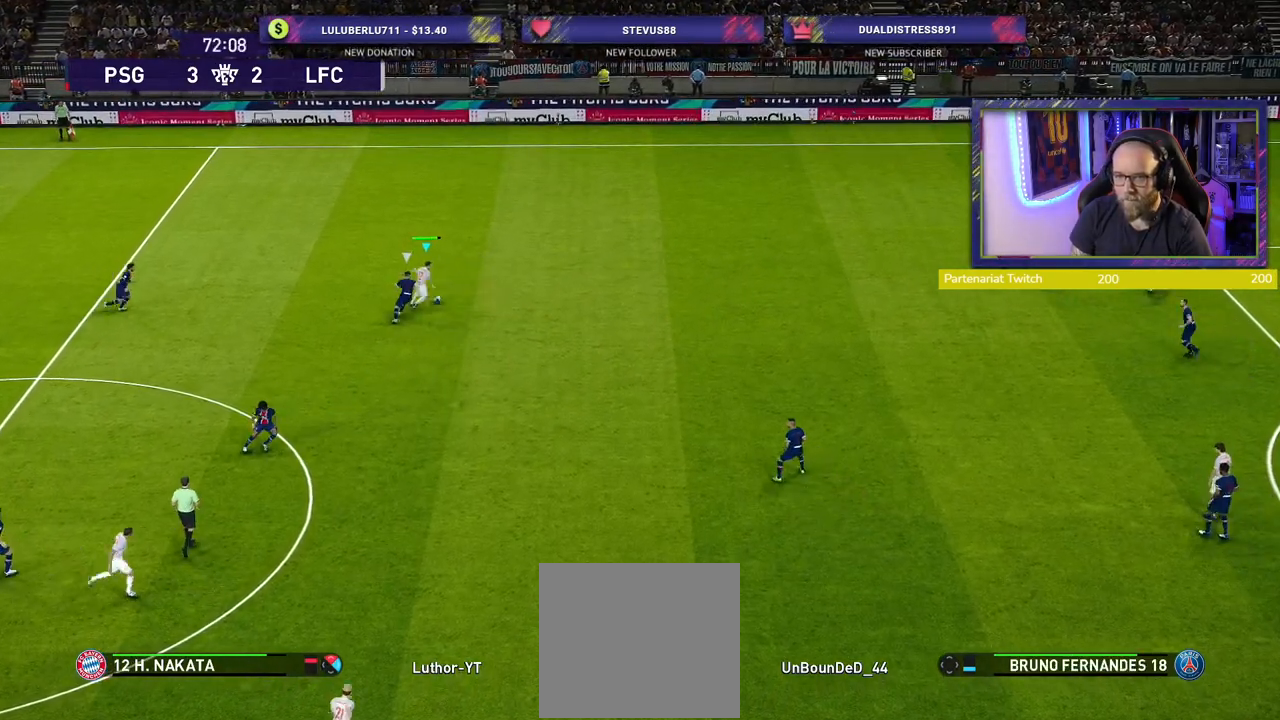
{"buttons": ["R2"], "left_stick": "down-right", "right_stick": "center", "events": [[20, "R2", "down"], [480, "left_stick", "down-right"]]}
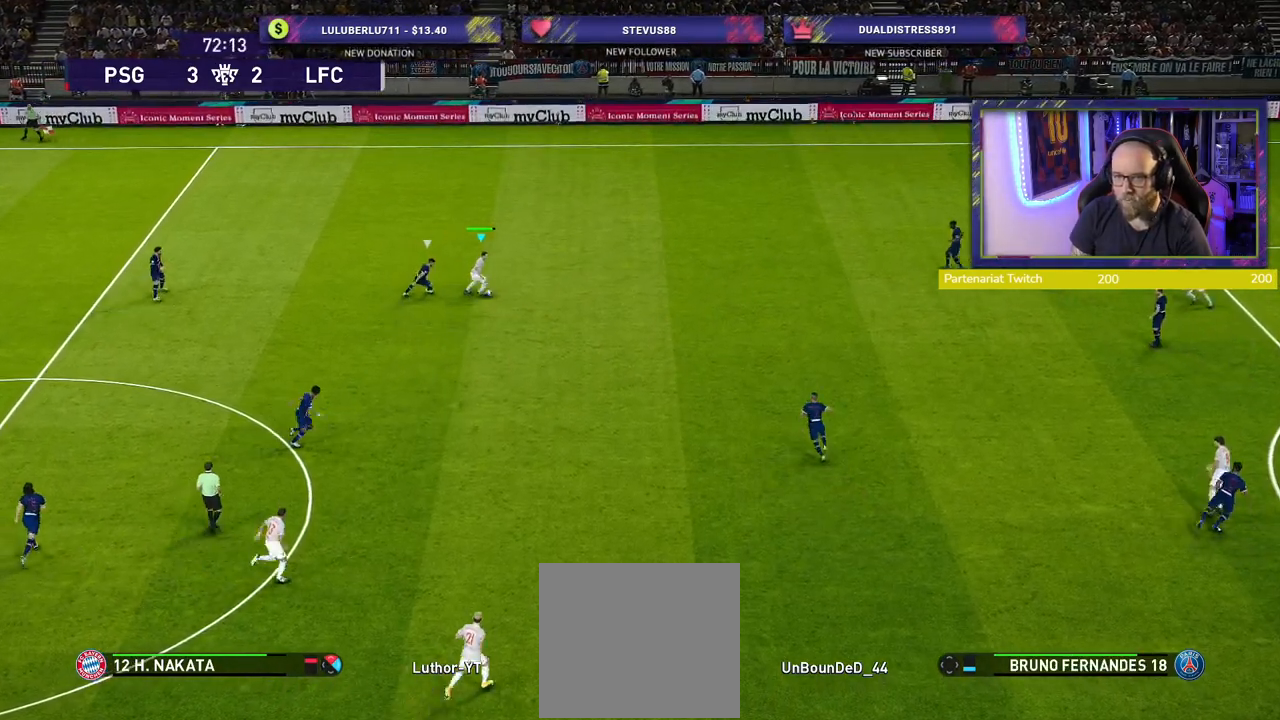
{"buttons": [], "left_stick": "down-right", "right_stick": "center", "events": [[460, "R2", "up"]]}
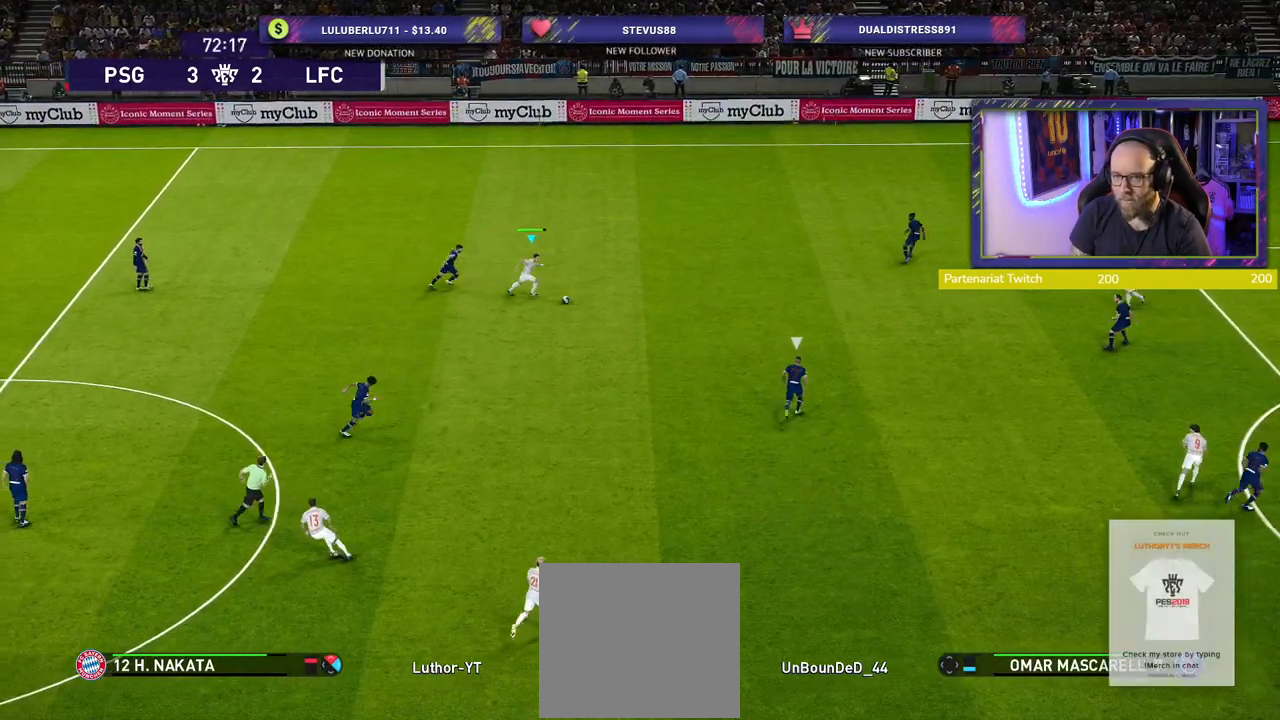
{"buttons": [], "left_stick": "center", "right_stick": "center", "events": [[100, "CROSS", "down"], [260, "CROSS", "up"], [420, "left_stick", "center"]]}
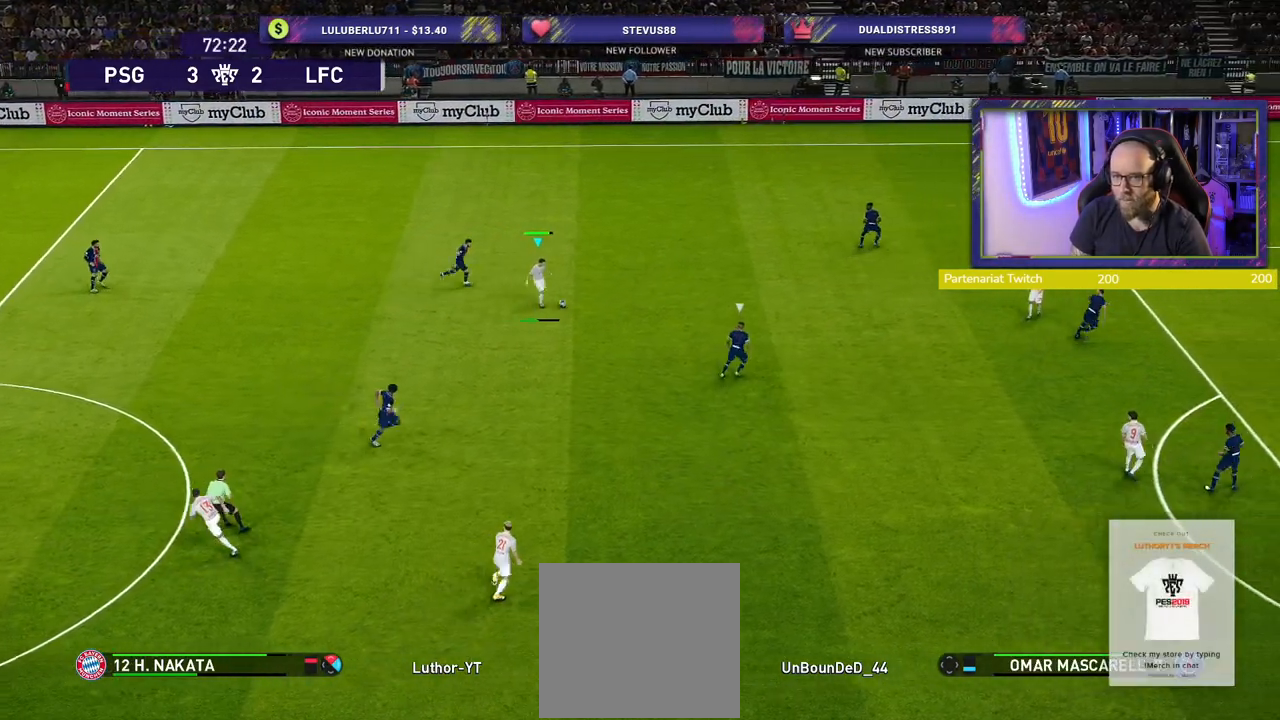
{"buttons": [], "left_stick": "right", "right_stick": "center", "events": [[440, "left_stick", "right"]]}
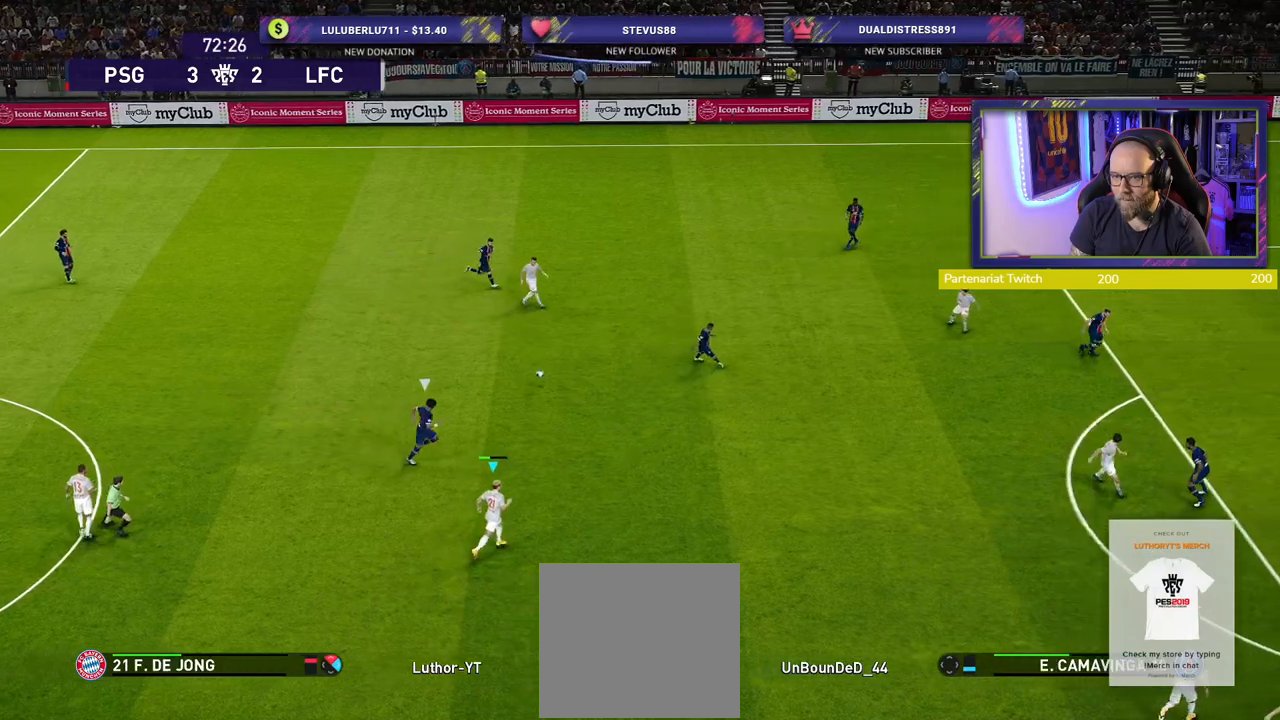
{"buttons": [], "left_stick": "center", "right_stick": "center", "events": [[140, "CROSS", "down"], [260, "CROSS", "up"], [460, "left_stick", "center"]]}